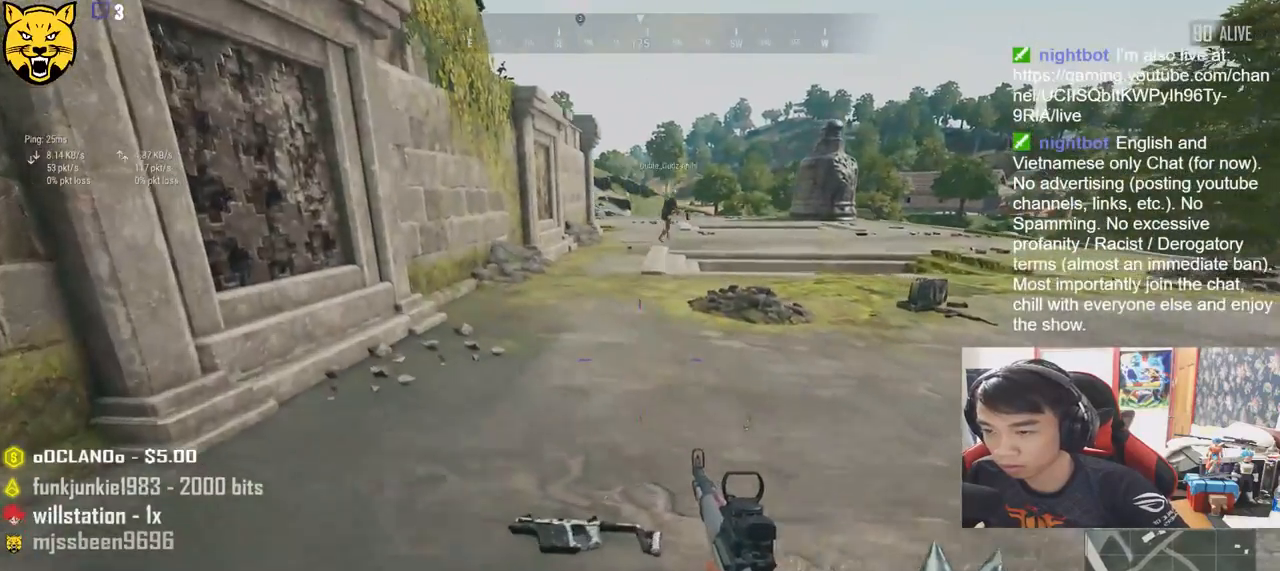
Gameplay with keyboard and mouse; each line is a JSON object with the keys and mouse buttons held at the frame after it. "events" lists presses ("down") and releases ("up") of "a", "c", "ctrl", "d", "e", "f", "q", "r", "s", "shift", "space", "tab", "v", "w", "x", "z", "mouse_left", "mouse_wheel", "mouse_right" and "mouse_mb4" between this image and that frame as [ms after this image, input, new state], when the widget could be followed in between. "mouse_left", "mouse_wheel", "mouse_right", "mouse_mb4" = the "left", "wheel", "right", "mb4" buttons of the "mouse" list. No other keys are recorded. "wheel" means that the mouse wheel is clicked or scrolled. Mouse movement is not recorded.
{"keys": ["d"], "mouse": [], "events": [[116, "tab", "down"], [216, "tab", "up"], [400, "d", "down"], [450, "w", "up"]]}
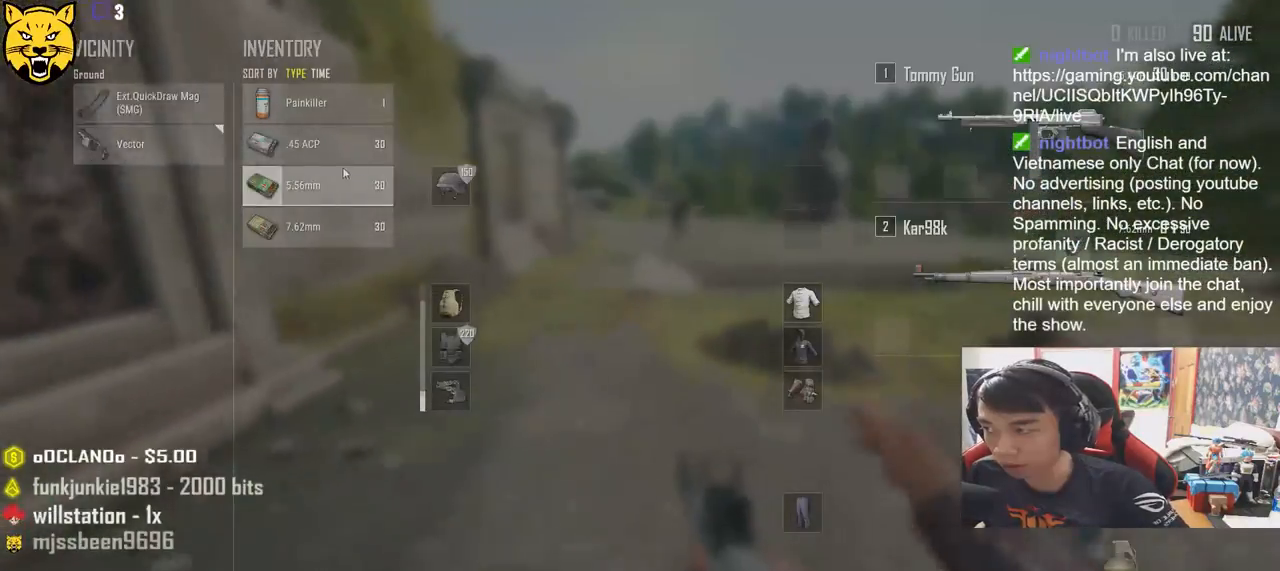
{"keys": ["a", "w"], "mouse": [], "events": [[83, "s", "down"], [216, "a", "down"], [216, "d", "up"], [350, "s", "up"], [483, "w", "down"]]}
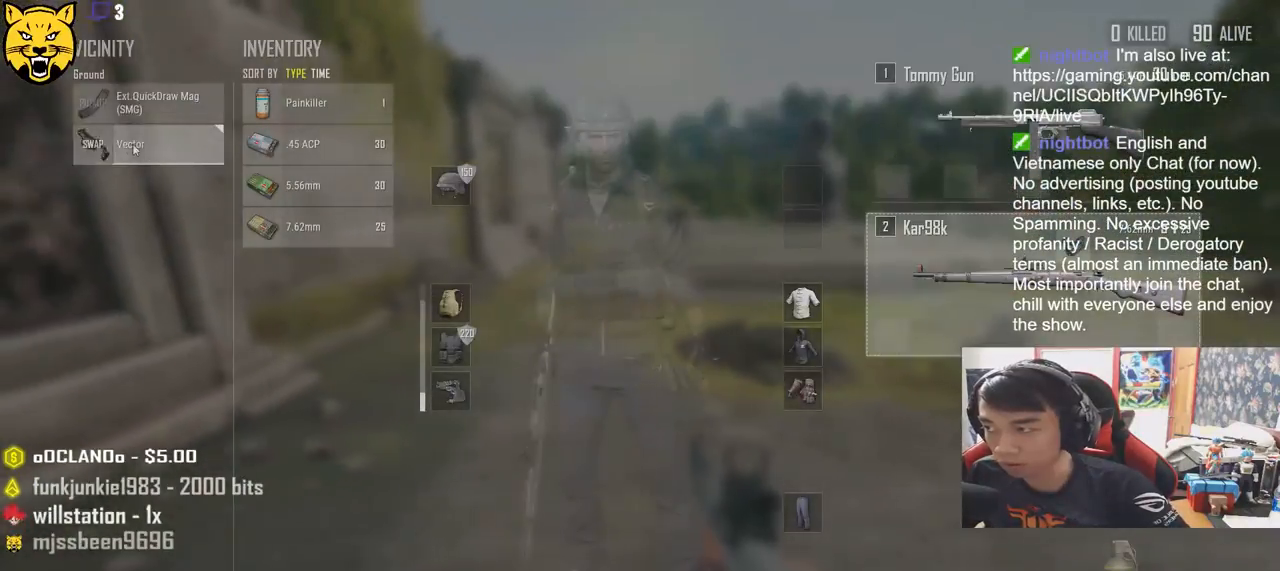
{"keys": ["d", "s"], "mouse": ["left"], "events": [[33, "mouse_left", "down"], [133, "a", "up"], [133, "d", "down"], [216, "w", "up"], [500, "s", "down"]]}
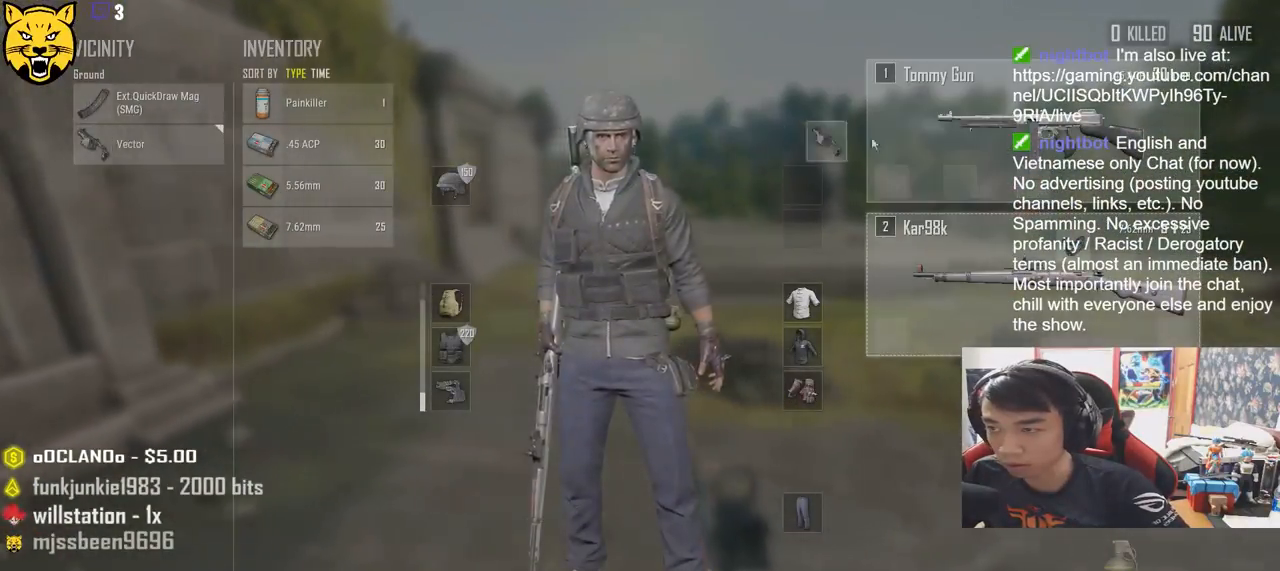
{"keys": ["d"], "mouse": [], "events": [[33, "a", "down"], [50, "d", "up"], [66, "mouse_left", "up"], [66, "s", "up"], [266, "w", "down"], [416, "d", "down"], [450, "a", "up"], [483, "w", "up"]]}
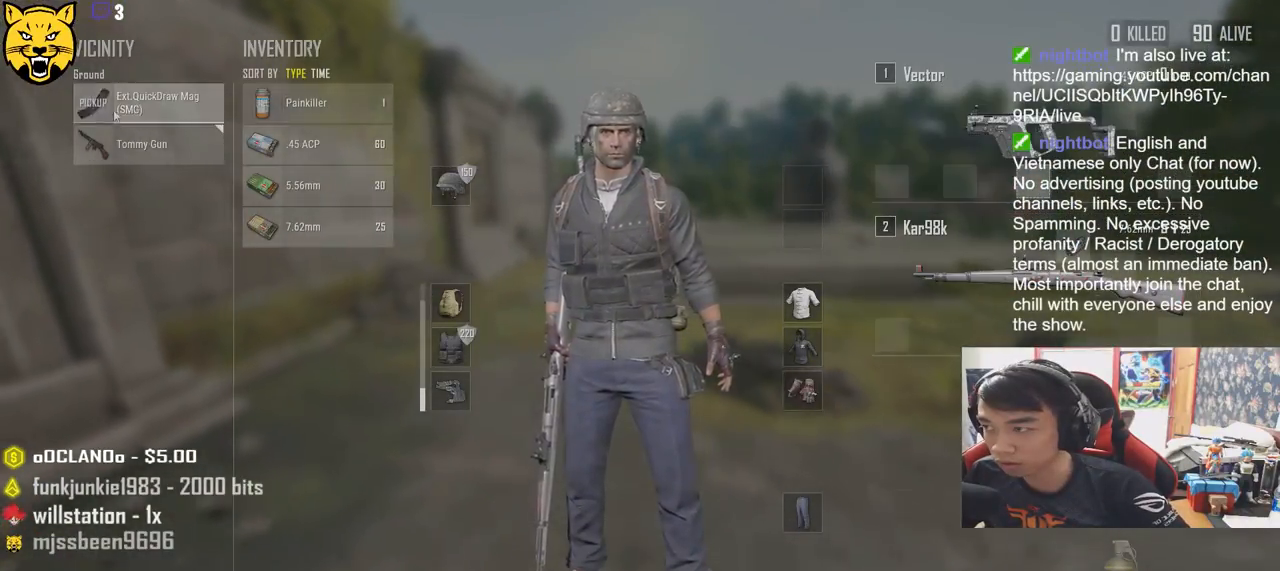
{"keys": ["s"], "mouse": [], "events": [[66, "mouse_left", "down"], [150, "s", "down"], [183, "mouse_left", "up"], [233, "d", "up"], [266, "a", "down"], [350, "a", "up"]]}
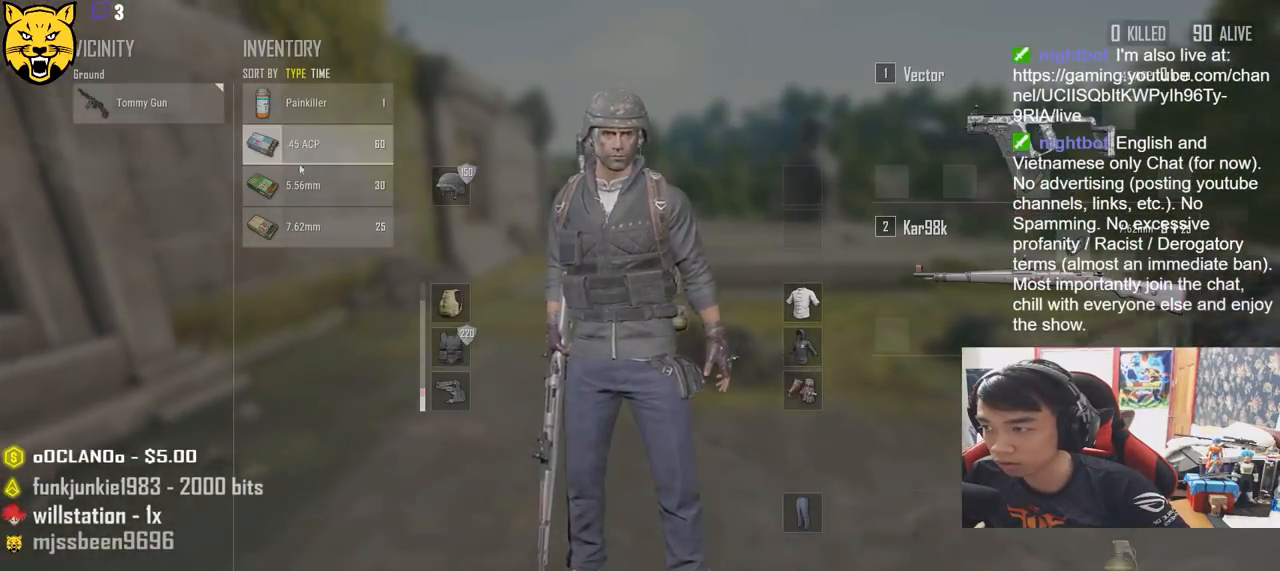
{"keys": ["s"], "mouse": [], "events": [[166, "tab", "down"], [266, "tab", "up"]]}
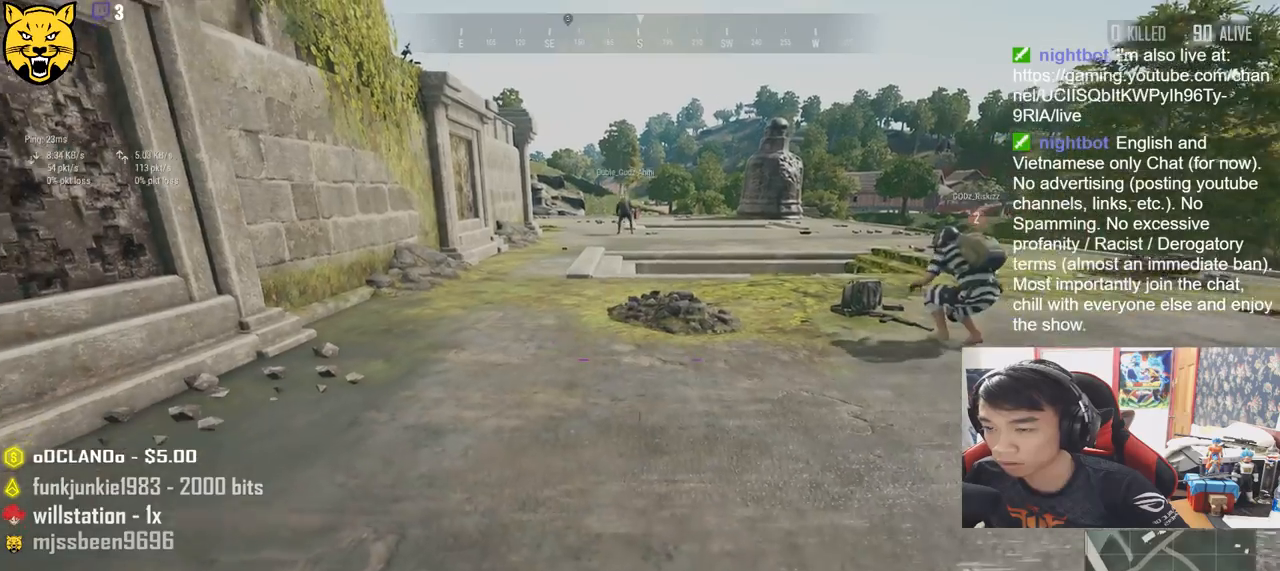
{"keys": ["w"], "mouse": [], "events": [[300, "d", "down"], [350, "s", "up"], [433, "w", "down"], [500, "d", "up"]]}
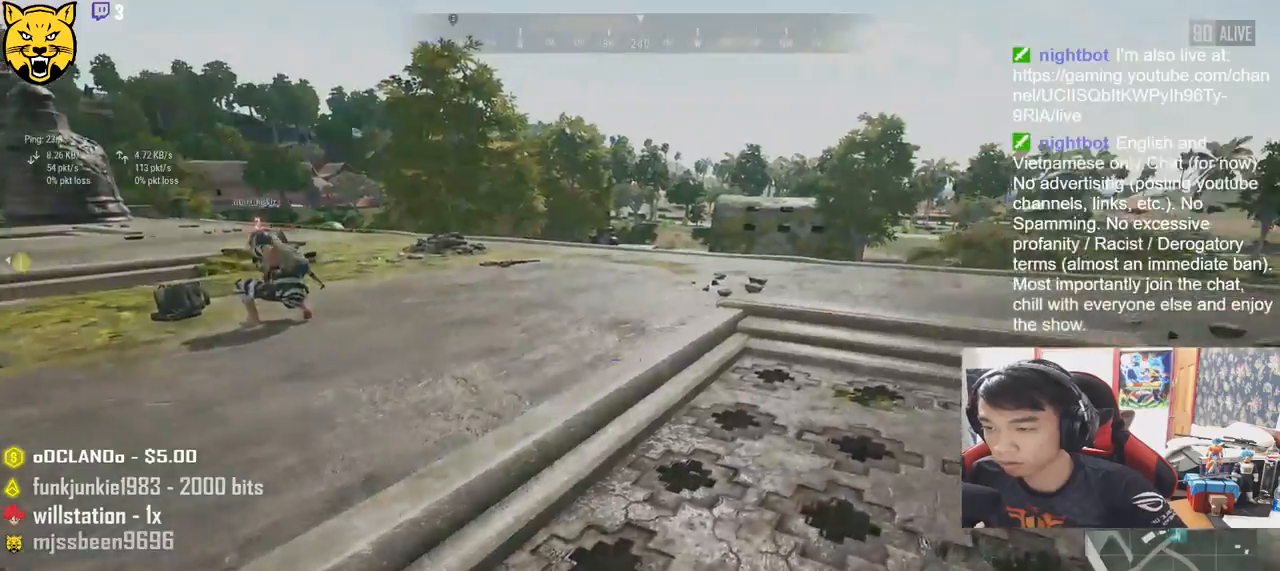
{"keys": ["w"], "mouse": [], "events": [[116, "r", "down"], [200, "r", "up"], [266, "r", "down"], [350, "r", "up"], [416, "r", "down"], [483, "r", "up"]]}
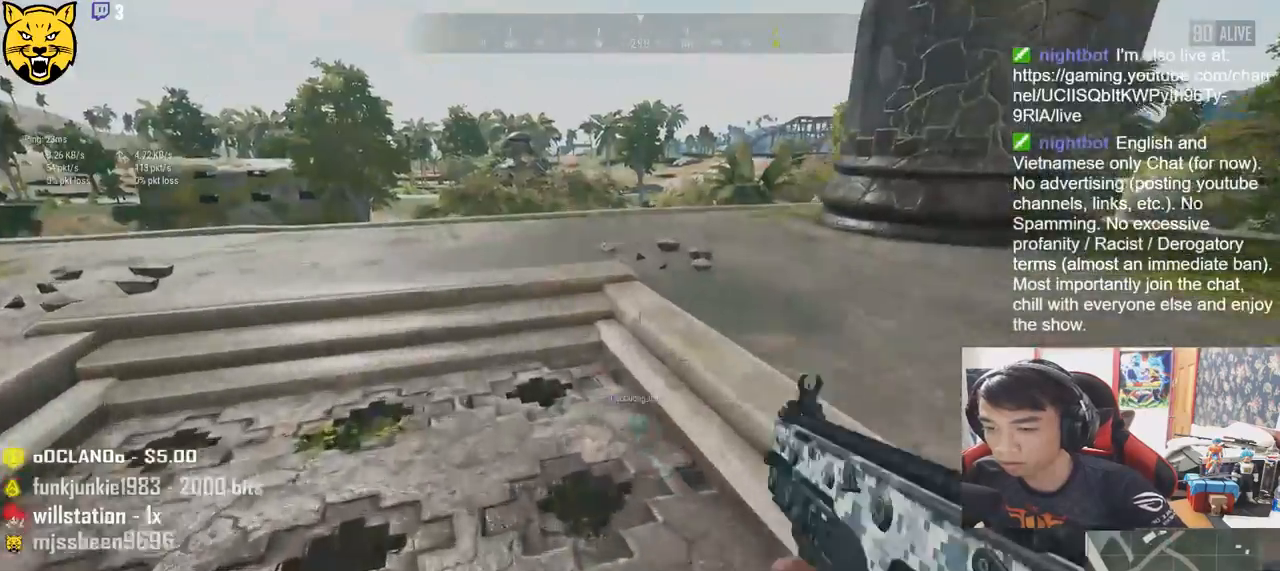
{"keys": ["d", "w"], "mouse": [], "events": [[50, "r", "down"], [116, "a", "down"], [116, "r", "up"], [250, "d", "down"], [266, "a", "up"]]}
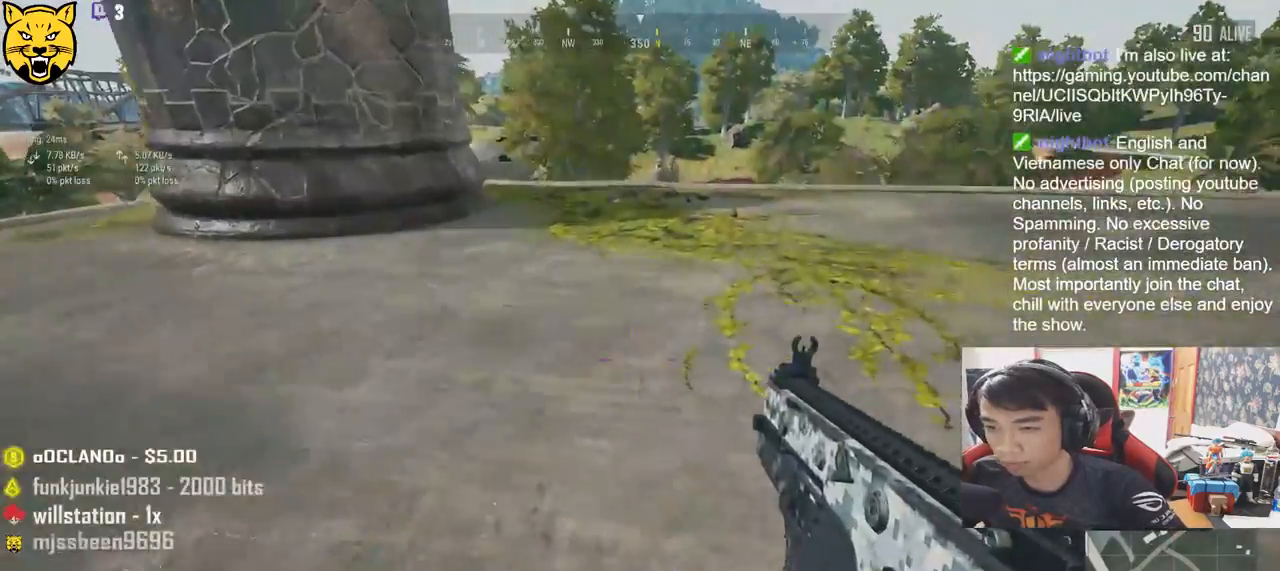
{"keys": ["d", "w"], "mouse": [], "events": [[283, "w", "up"], [350, "w", "down"]]}
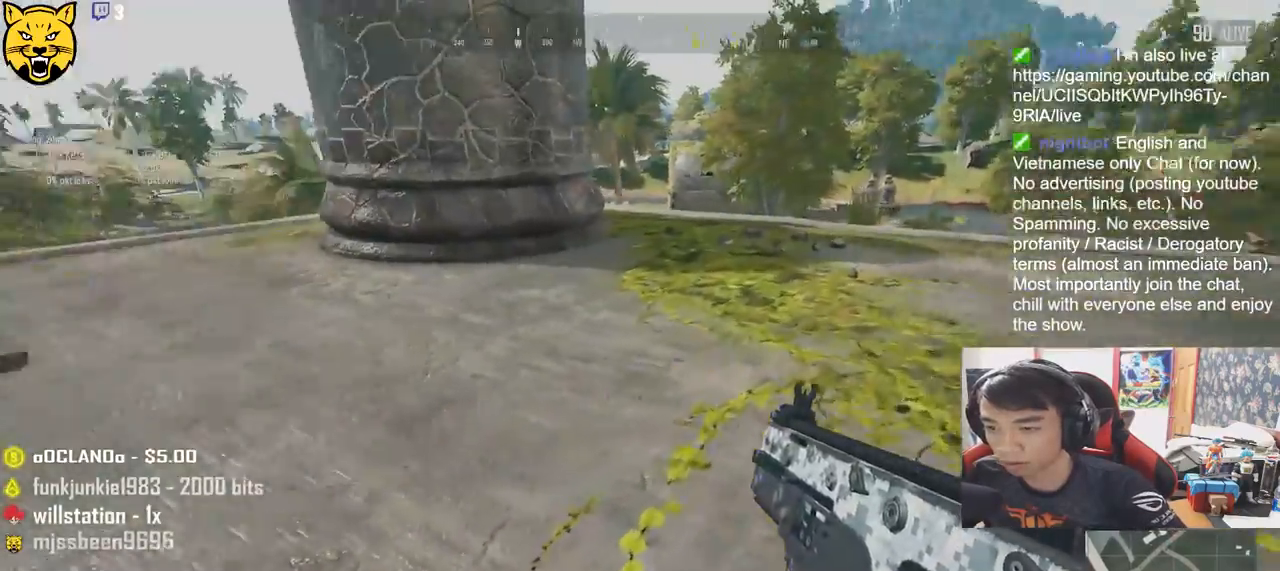
{"keys": ["d"], "mouse": [], "events": [[166, "tab", "down"], [266, "tab", "up"], [350, "w", "up"]]}
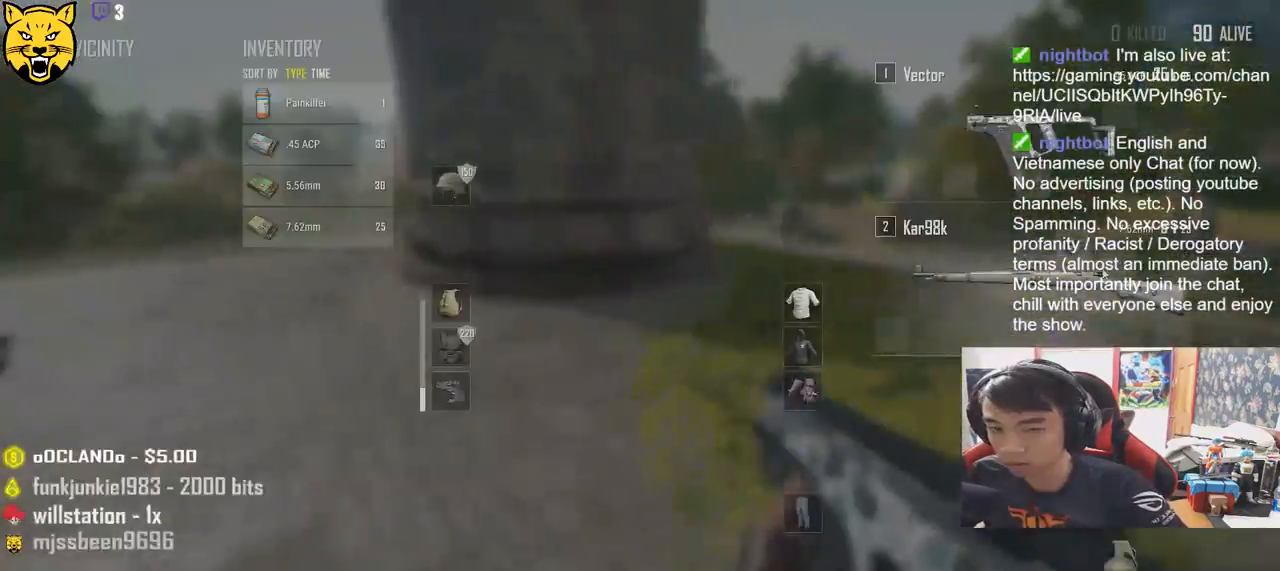
{"keys": ["tab", "w"], "mouse": [], "events": [[16, "s", "down"], [233, "mouse_left", "down"], [266, "s", "up"], [400, "w", "down"], [416, "mouse_left", "up"], [483, "d", "up"], [483, "tab", "down"]]}
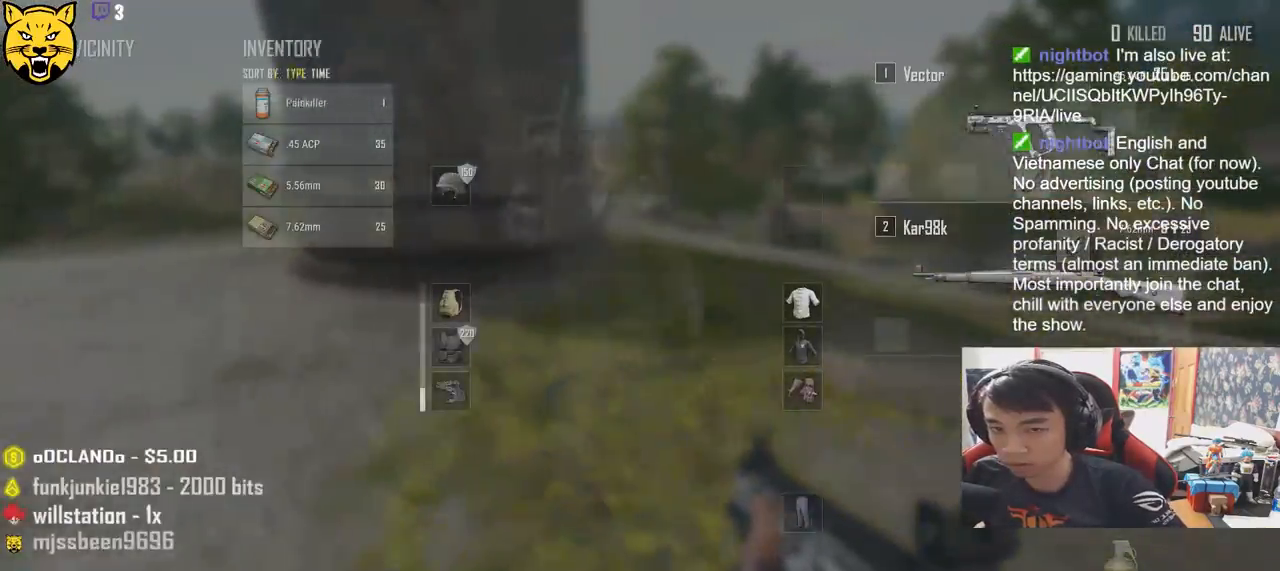
{"keys": ["w"], "mouse": [], "events": [[66, "tab", "up"], [100, "d", "down"], [216, "d", "up"]]}
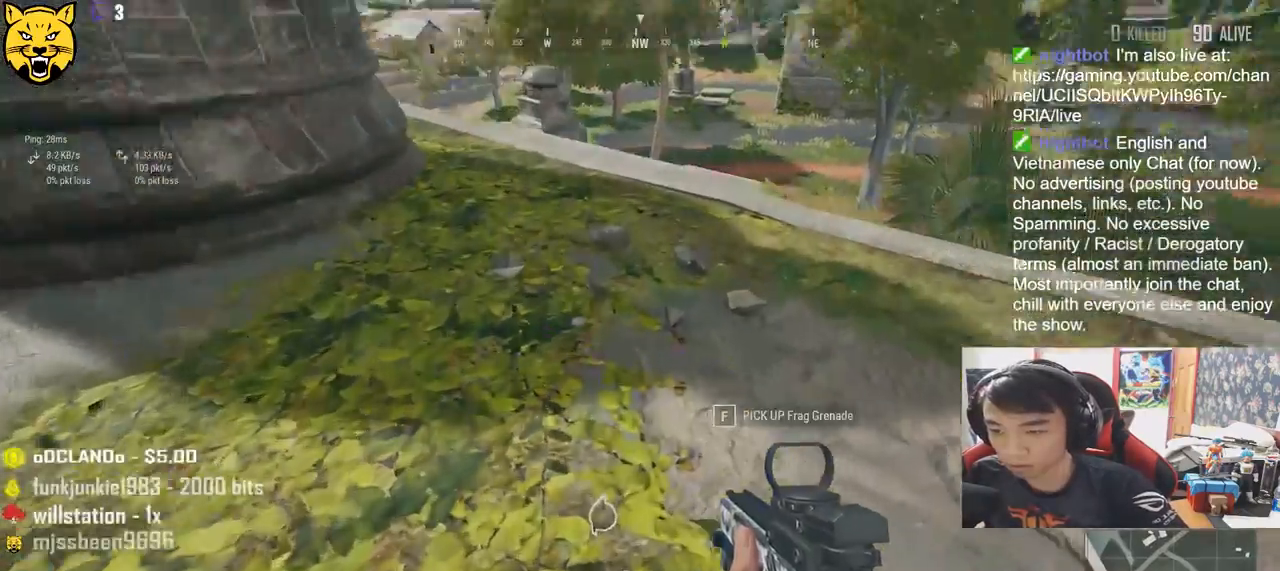
{"keys": ["a"], "mouse": [], "events": [[33, "f", "down"], [83, "w", "up"], [116, "f", "up"], [183, "f", "down"], [216, "a", "down"], [266, "f", "up"]]}
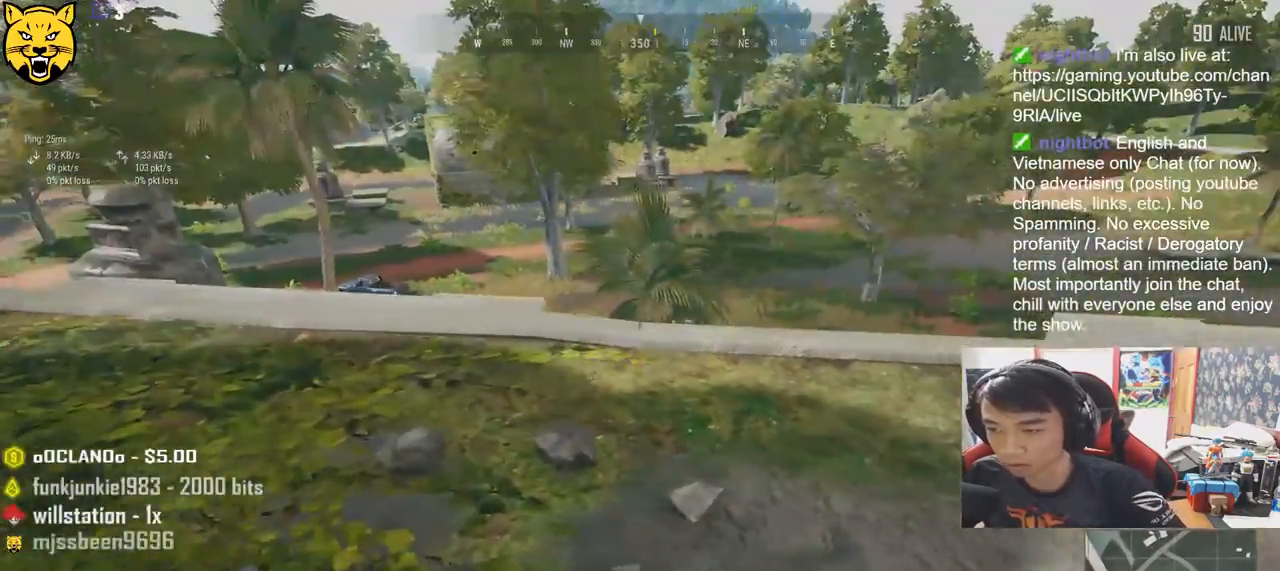
{"keys": ["d"], "mouse": [], "events": [[133, "s", "down"], [216, "a", "up"], [316, "d", "down"], [400, "s", "up"]]}
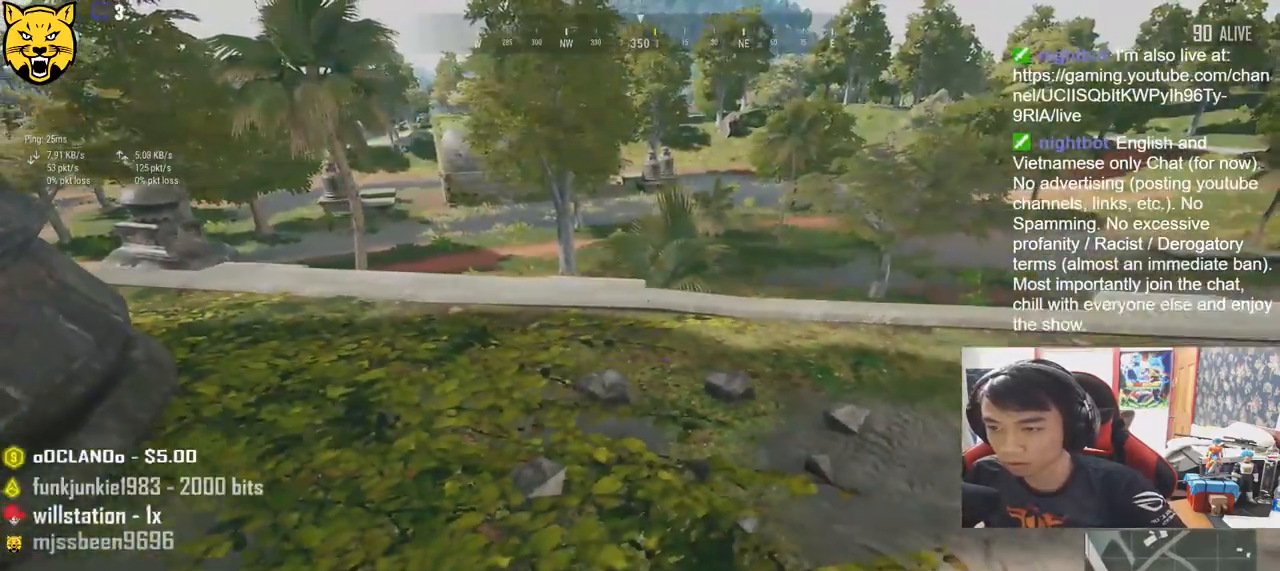
{"keys": ["a", "w"], "mouse": [], "events": [[16, "w", "down"], [116, "a", "down"], [116, "d", "up"], [216, "w", "up"], [350, "w", "down"]]}
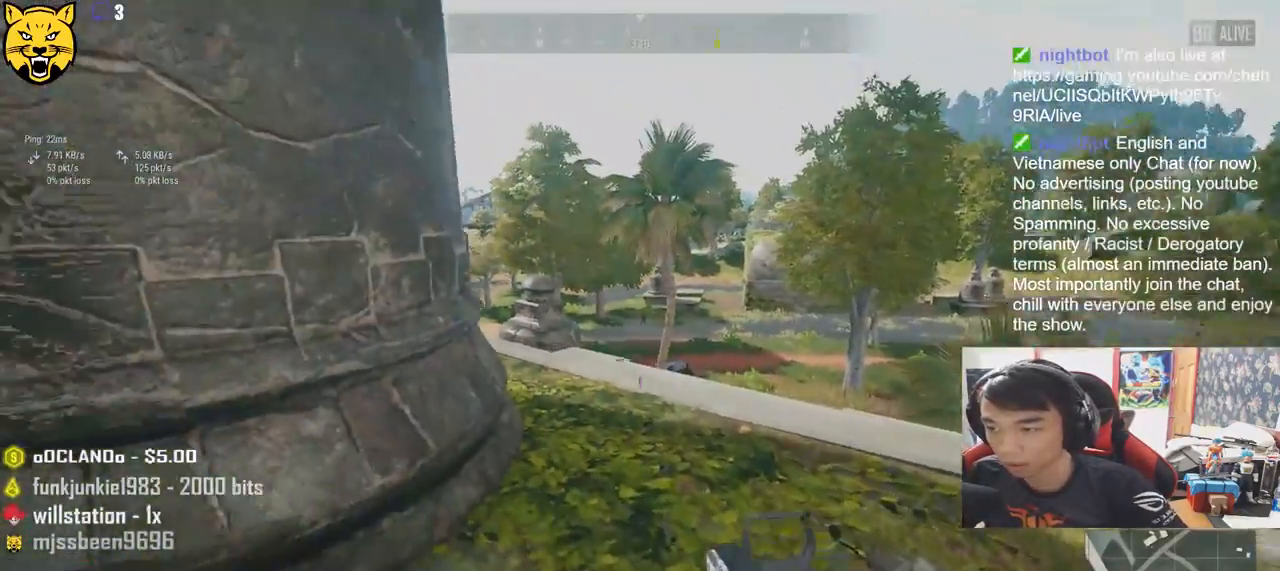
{"keys": ["d"], "mouse": [], "events": [[66, "mouse_right", "down"], [116, "ctrl", "down"], [166, "mouse_right", "up"], [266, "ctrl", "up"], [316, "a", "up"], [383, "d", "down"], [400, "w", "up"]]}
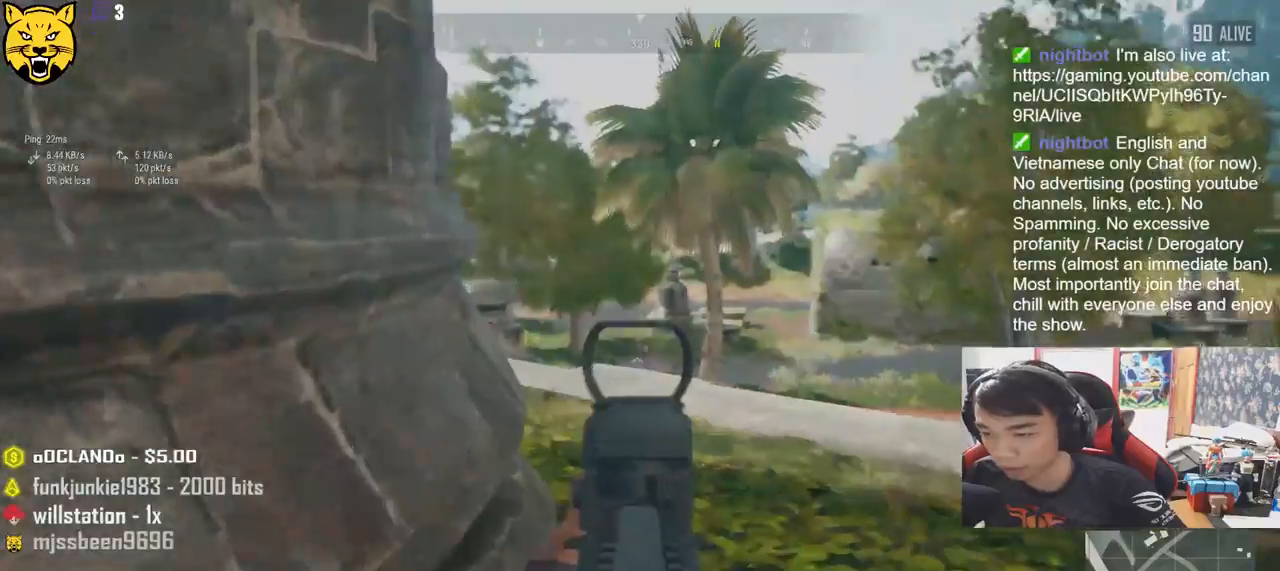
{"keys": ["a"], "mouse": [], "events": [[33, "a", "down"], [66, "d", "up"], [100, "mouse_left", "down"], [183, "mouse_left", "up"], [216, "d", "down"], [250, "a", "up"], [266, "mouse_left", "down"], [350, "a", "down"], [366, "d", "up"], [383, "mouse_left", "up"], [433, "mouse_left", "down"], [500, "mouse_left", "up"]]}
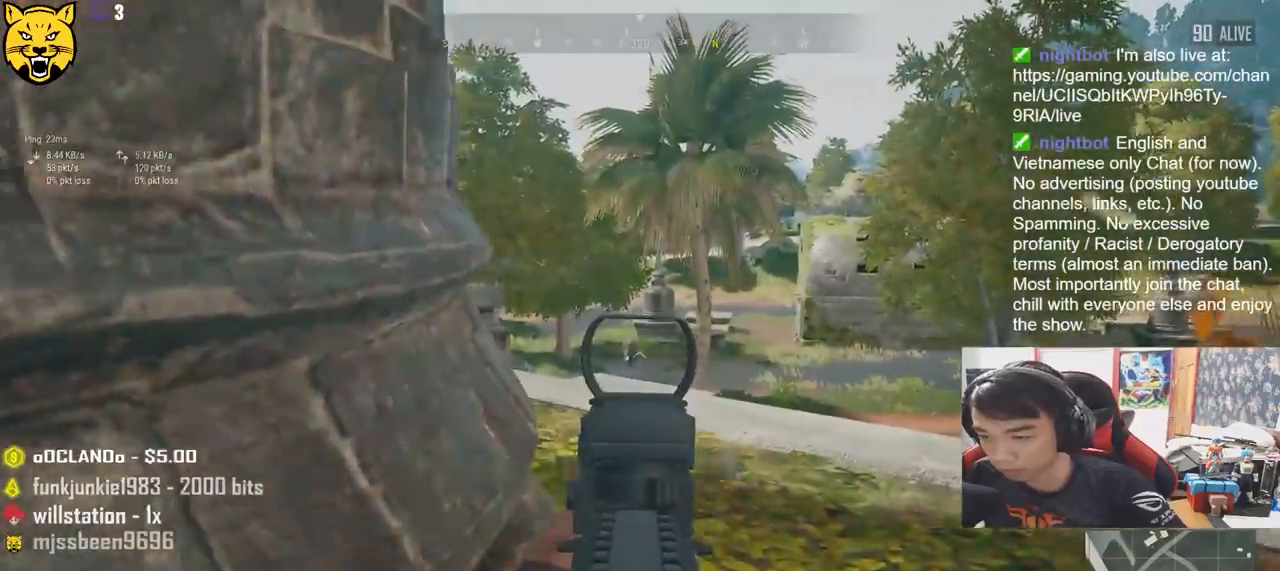
{"keys": ["d"], "mouse": [], "events": [[66, "mouse_left", "down"], [133, "mouse_left", "up"], [166, "mouse_left", "down"], [216, "d", "down"], [250, "a", "up"], [266, "mouse_left", "up"], [333, "mouse_left", "down"], [366, "mouse_left", "up"]]}
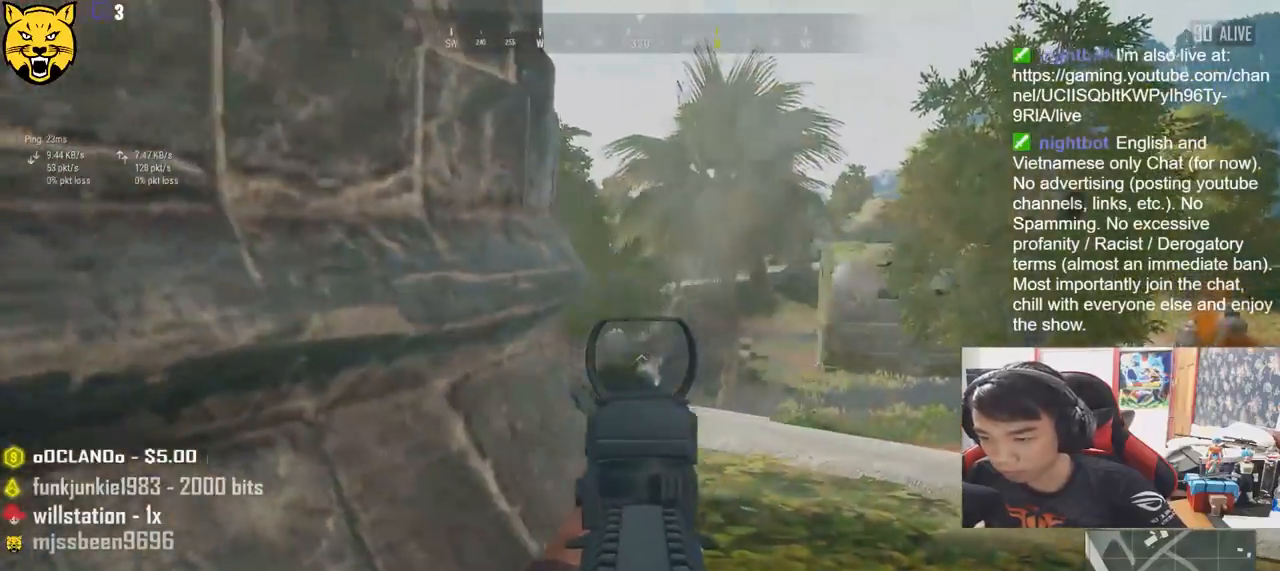
{"keys": ["a"], "mouse": [], "events": [[283, "mouse_left", "down"], [350, "a", "down"], [350, "d", "up"], [366, "mouse_left", "up"], [433, "mouse_left", "down"], [483, "mouse_left", "up"]]}
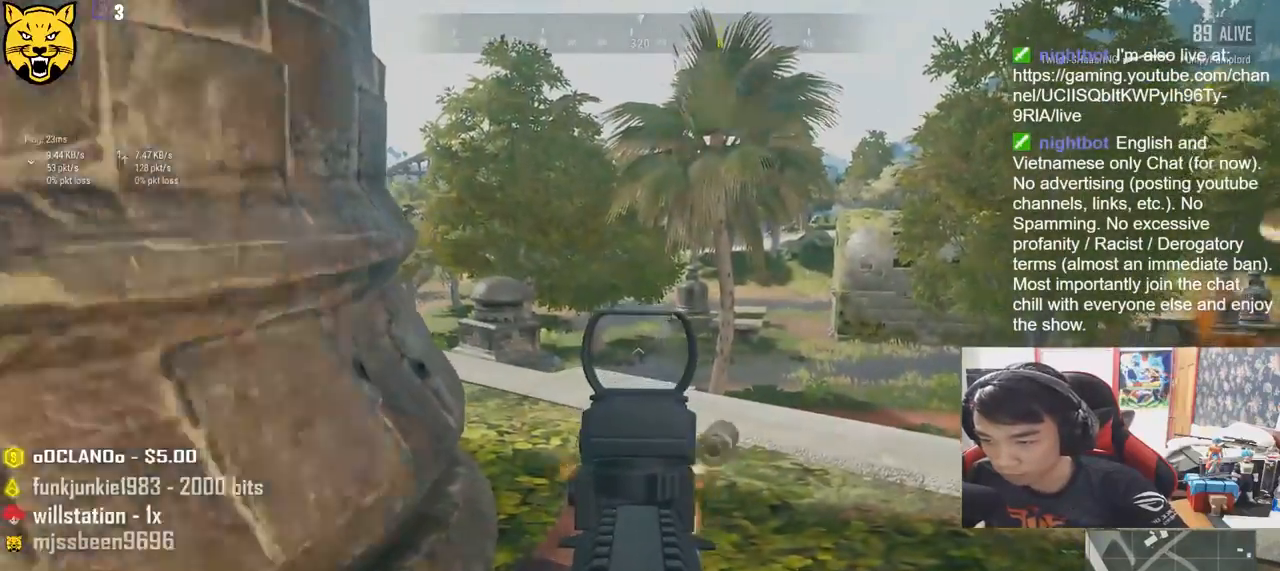
{"keys": ["a"], "mouse": ["left"], "events": [[16, "a", "up"], [16, "d", "down"], [50, "mouse_left", "down"], [133, "mouse_left", "up"], [150, "a", "down"], [166, "d", "up"], [183, "mouse_left", "down"], [266, "mouse_left", "up"], [283, "d", "down"], [316, "a", "up"], [316, "mouse_left", "down"], [400, "mouse_left", "up"], [433, "mouse_left", "down"], [450, "a", "down"], [466, "d", "up"]]}
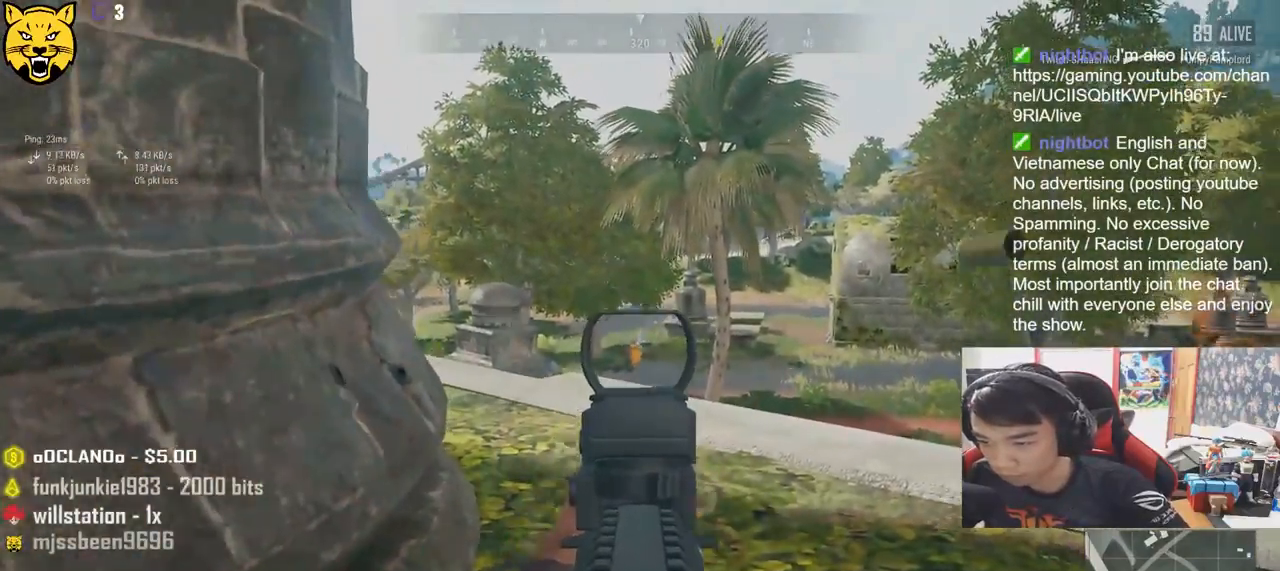
{"keys": ["a"], "mouse": ["left"], "events": [[33, "mouse_left", "up"], [83, "mouse_left", "down"], [183, "a", "up"], [183, "d", "down"], [183, "mouse_left", "up"], [233, "mouse_left", "down"], [316, "mouse_left", "up"], [366, "a", "down"], [366, "mouse_left", "down"], [383, "d", "up"], [450, "mouse_left", "up"], [500, "mouse_left", "down"]]}
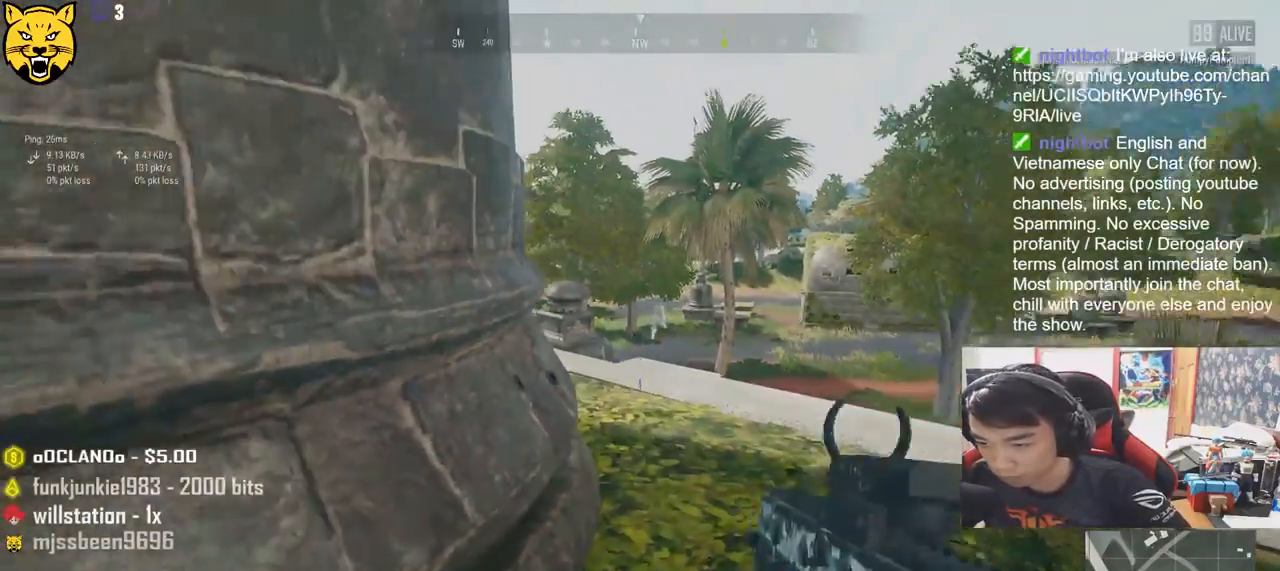
{"keys": ["d"], "mouse": [], "events": [[33, "d", "down"], [66, "a", "up"], [83, "mouse_left", "up"], [150, "mouse_left", "down"], [200, "a", "down"], [216, "d", "up"], [216, "mouse_left", "up"], [300, "d", "down"], [366, "d", "up"], [416, "d", "down"], [466, "a", "up"]]}
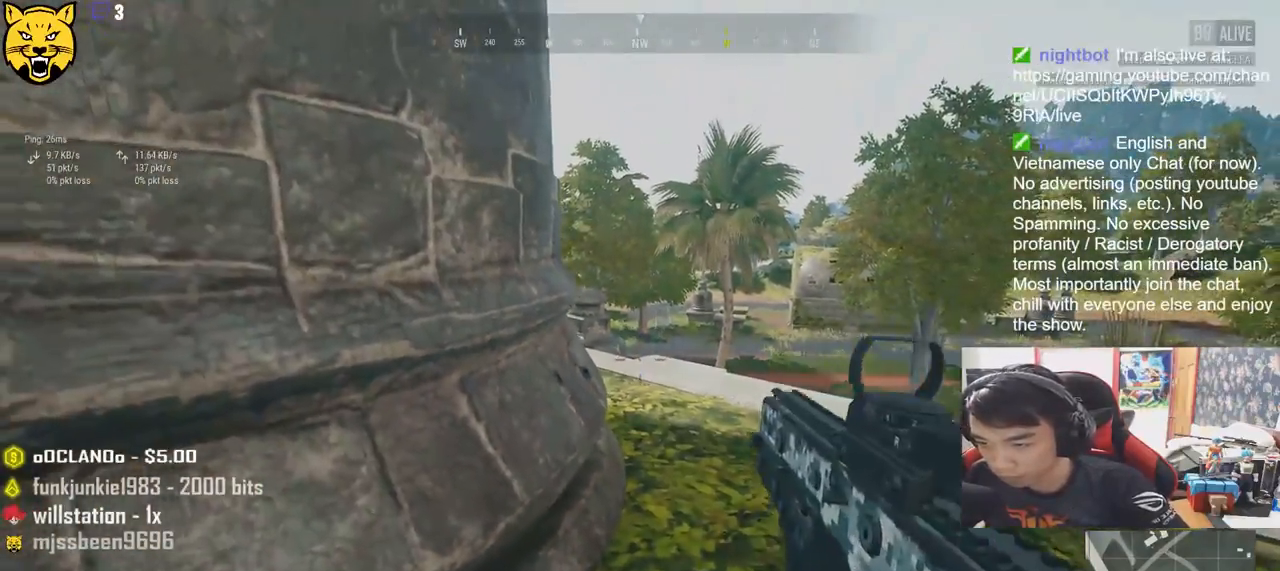
{"keys": ["d", "w"], "mouse": [], "events": [[116, "ctrl", "down"], [233, "ctrl", "up"], [450, "w", "down"]]}
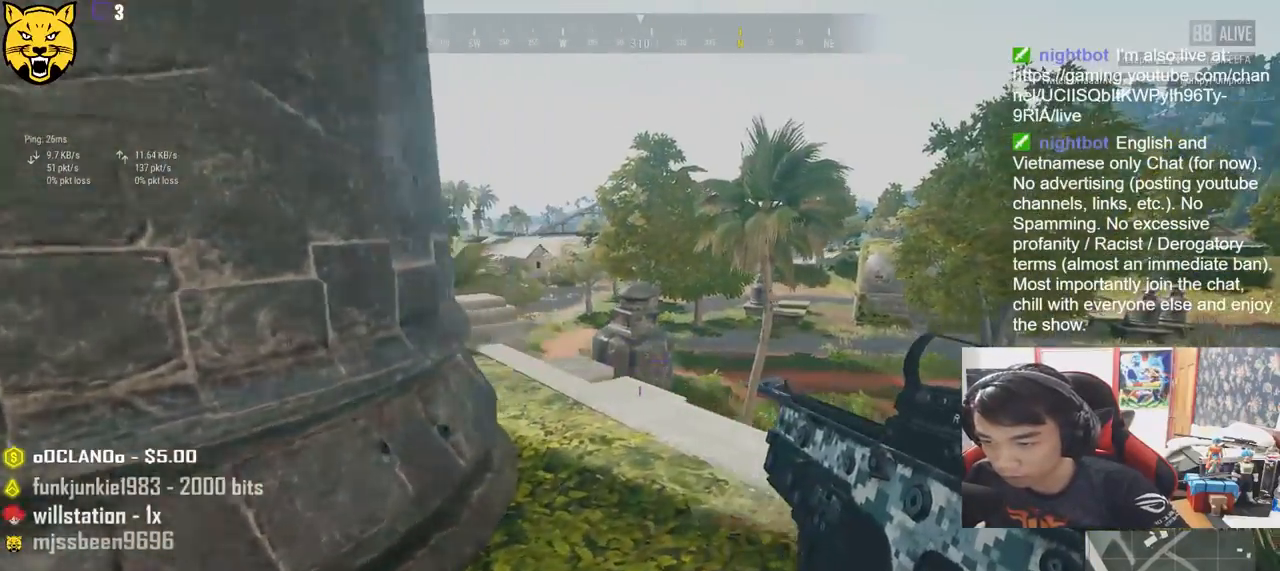
{"keys": ["a"], "mouse": [], "events": [[133, "a", "down"], [166, "d", "up"], [200, "w", "up"]]}
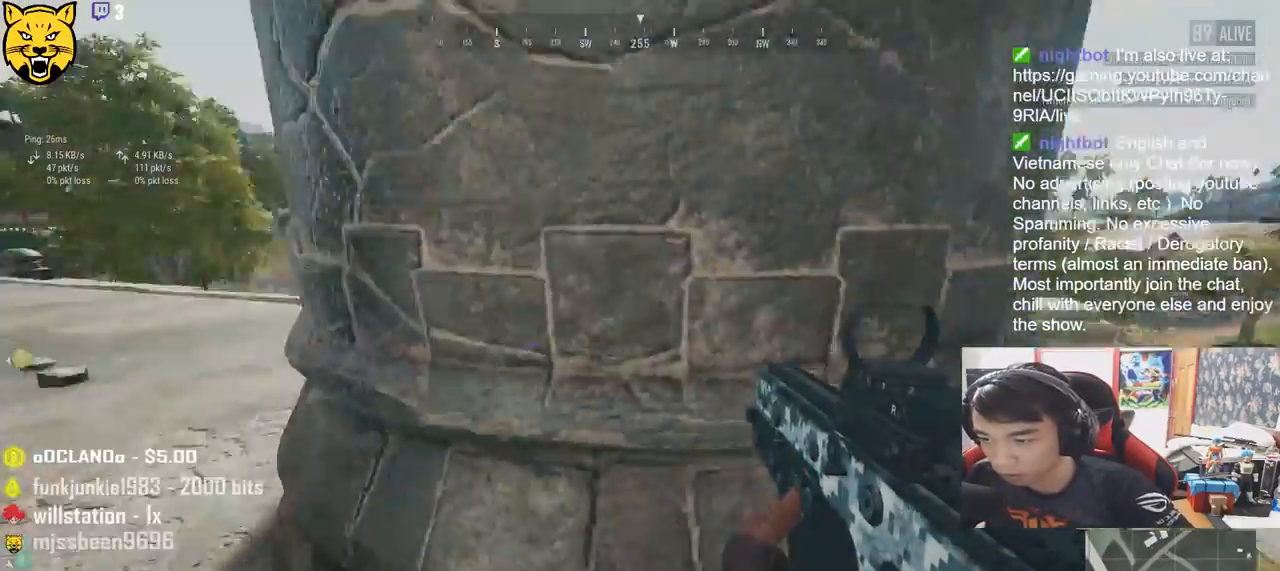
{"keys": ["w"], "mouse": [], "events": [[33, "w", "down"], [300, "a", "up"]]}
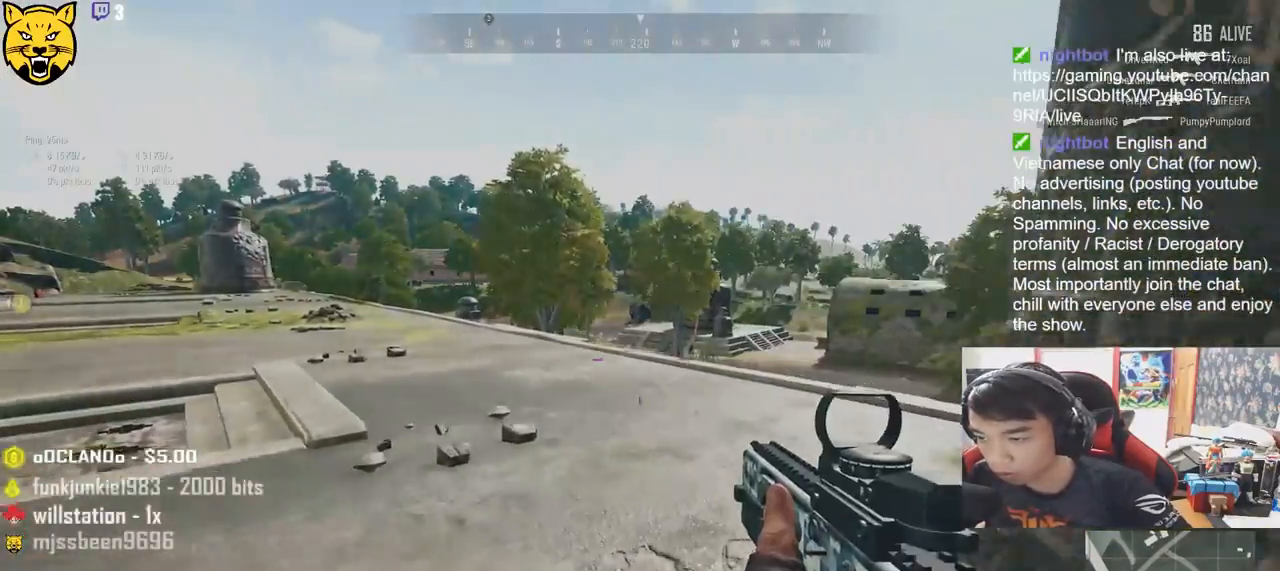
{"keys": ["a", "w"], "mouse": [], "events": [[416, "a", "down"]]}
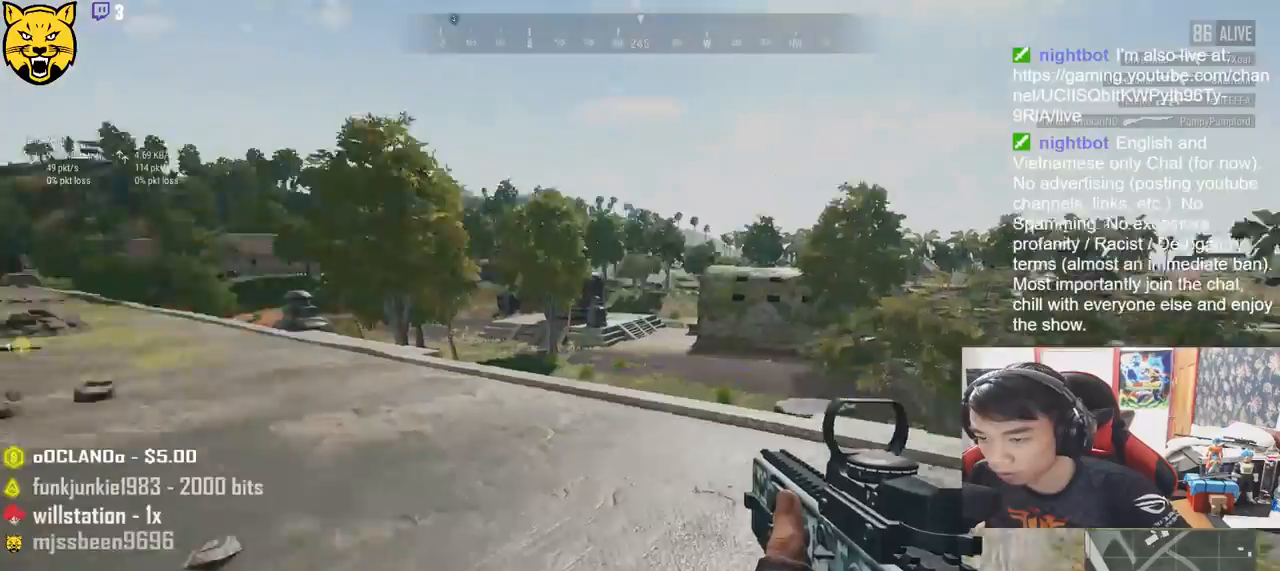
{"keys": ["d"], "mouse": [], "events": [[33, "d", "down"], [50, "a", "up"], [83, "w", "up"], [233, "s", "down"], [466, "s", "up"]]}
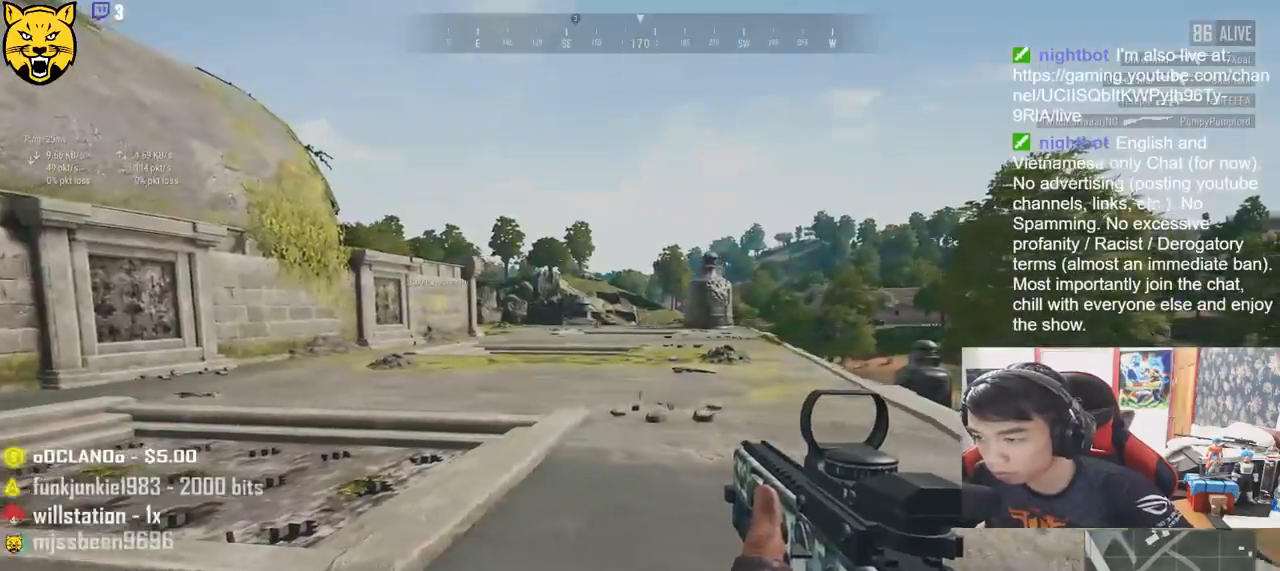
{"keys": ["a", "s"], "mouse": [], "events": [[83, "w", "down"], [116, "a", "down"], [116, "d", "up"], [166, "w", "up"], [333, "s", "down"]]}
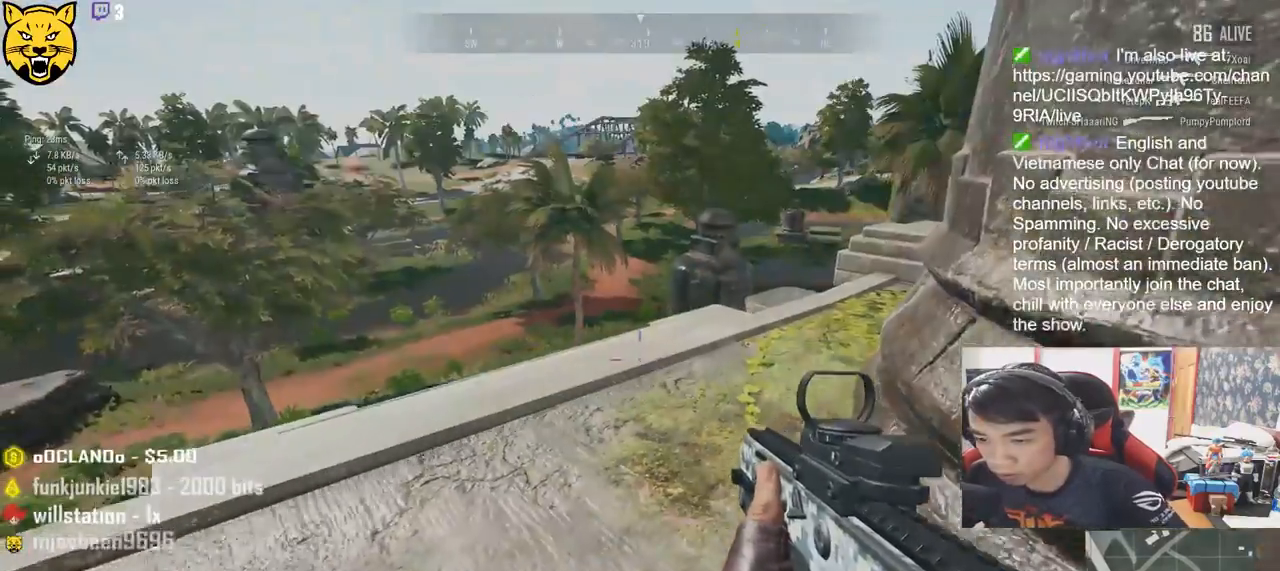
{"keys": ["a"], "mouse": [], "events": [[116, "s", "up"]]}